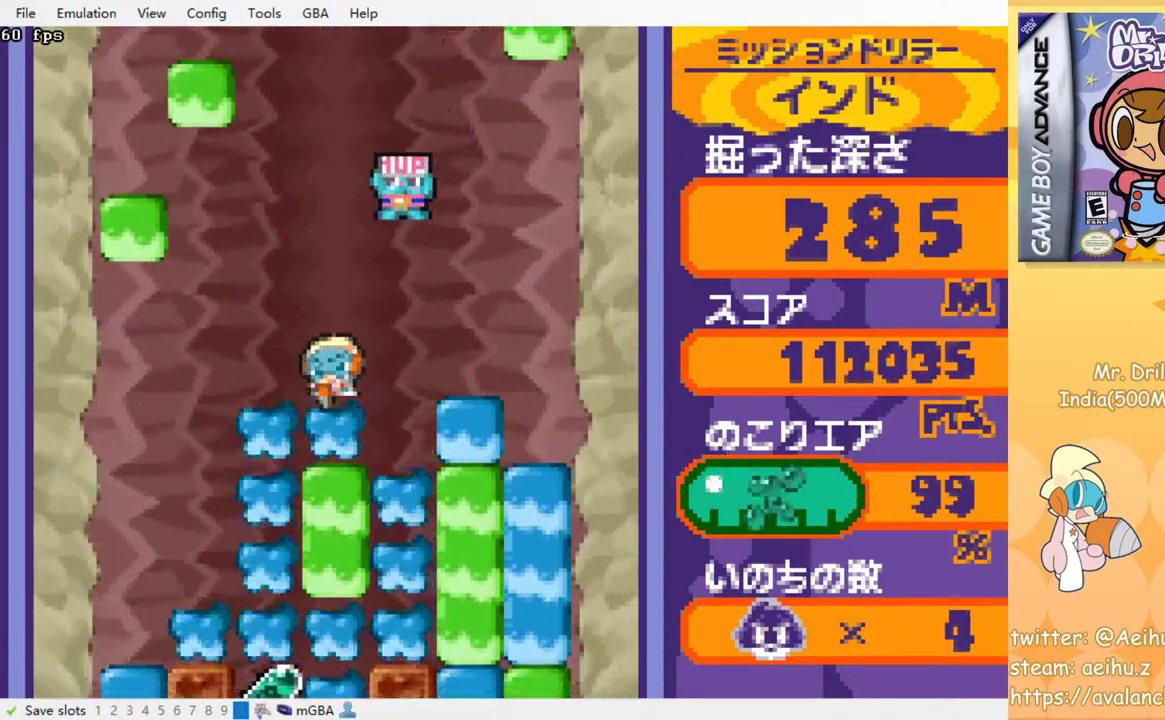
Gameplay with a controller (PlayStation layout); each line is a JSON object with the inputs held at the frame after it. "events" lists button and stick changes between this image and that frame as [ms after this image, input, new state], when the widget could be followed in between. Not read: L3 R3 left_stick right_stick.
{"buttons": [], "events": [[34, "CROSS", "down"], [50, "SQUARE", "down"], [117, "SQUARE", "up"], [134, "CROSS", "up"], [217, "CROSS", "down"], [217, "SQUARE", "down"], [317, "SQUARE", "up"], [350, "CROSS", "up"], [500, "DPAD_DOWN", "up"]]}
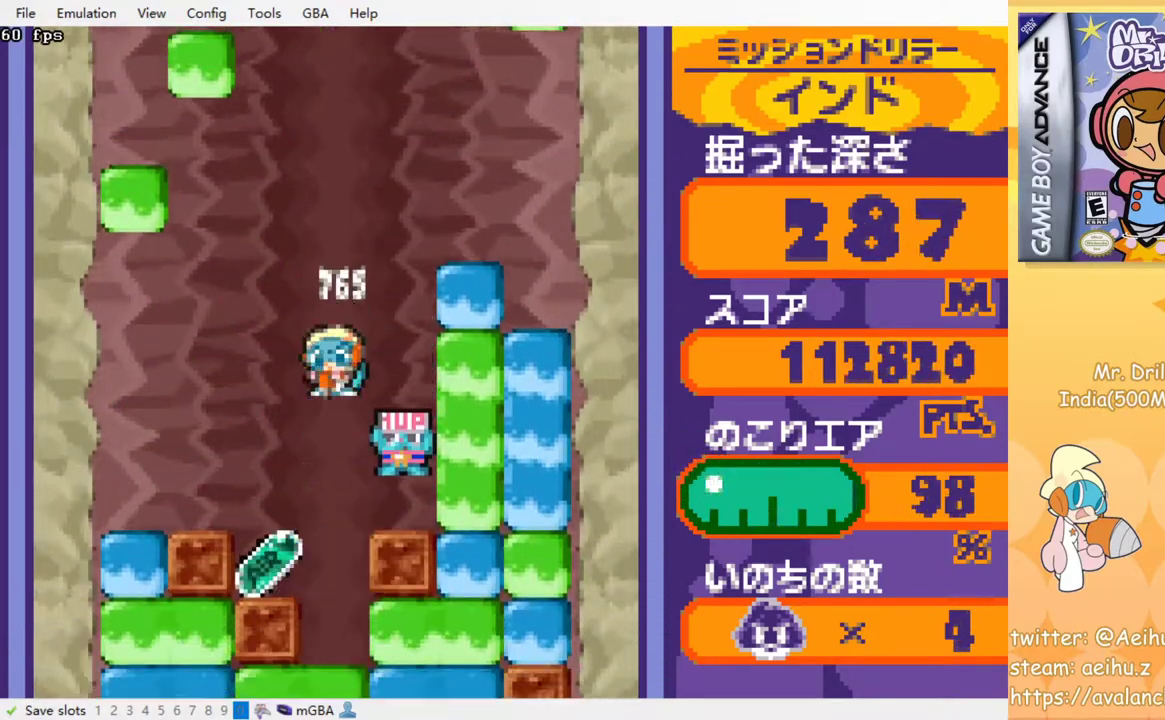
{"buttons": ["DPAD_LEFT"], "events": [[234, "DPAD_LEFT", "down"]]}
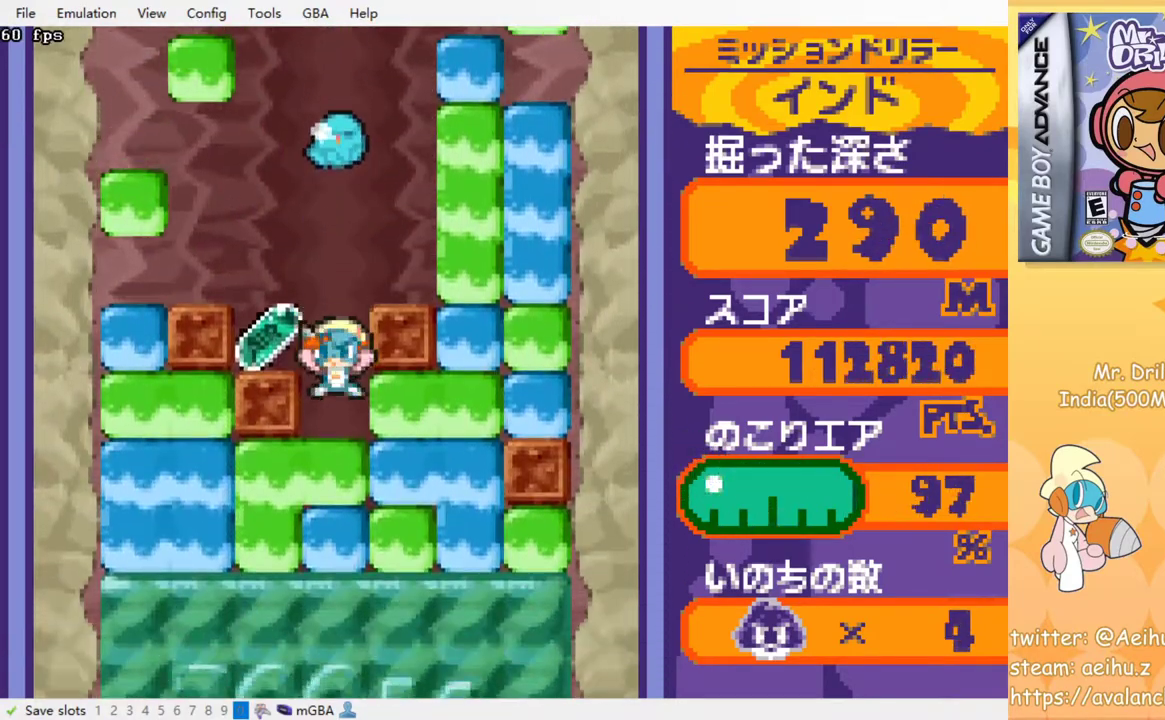
{"buttons": ["DPAD_RIGHT"], "events": [[400, "DPAD_LEFT", "up"], [450, "DPAD_RIGHT", "down"]]}
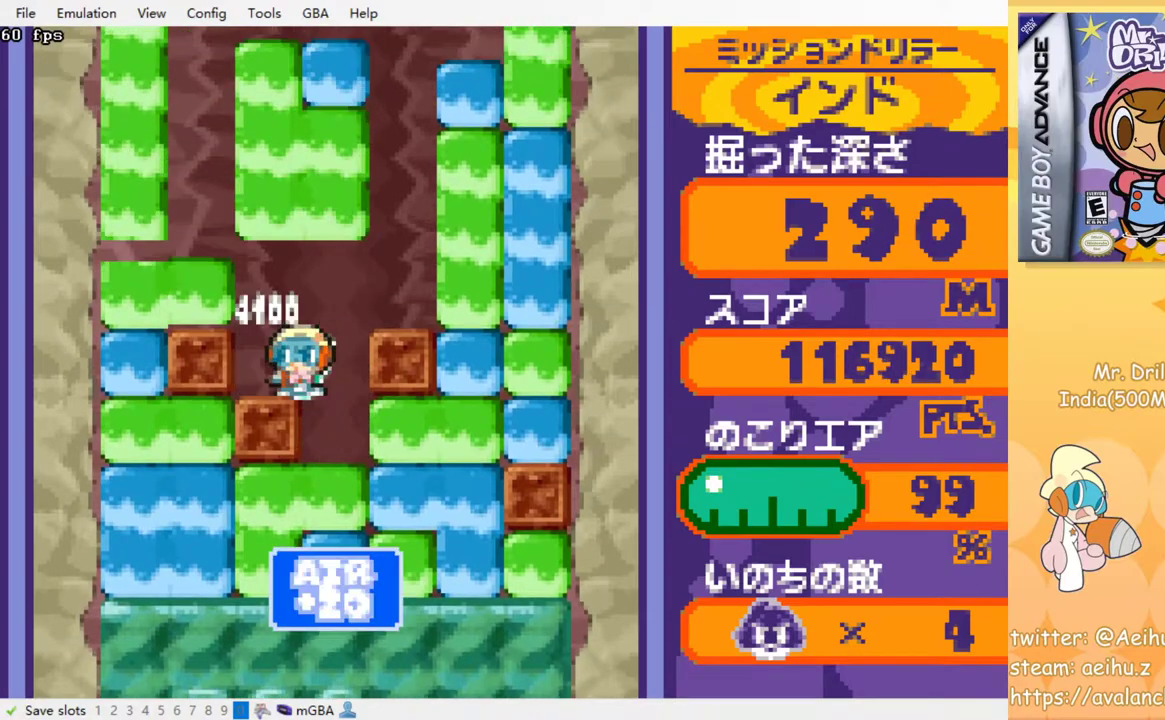
{"buttons": ["DPAD_LEFT"], "events": [[67, "DPAD_DOWN", "down"], [84, "DPAD_RIGHT", "up"], [184, "CROSS", "down"], [184, "SQUARE", "down"], [284, "SQUARE", "up"], [300, "CROSS", "up"], [367, "DPAD_DOWN", "up"], [484, "DPAD_LEFT", "down"]]}
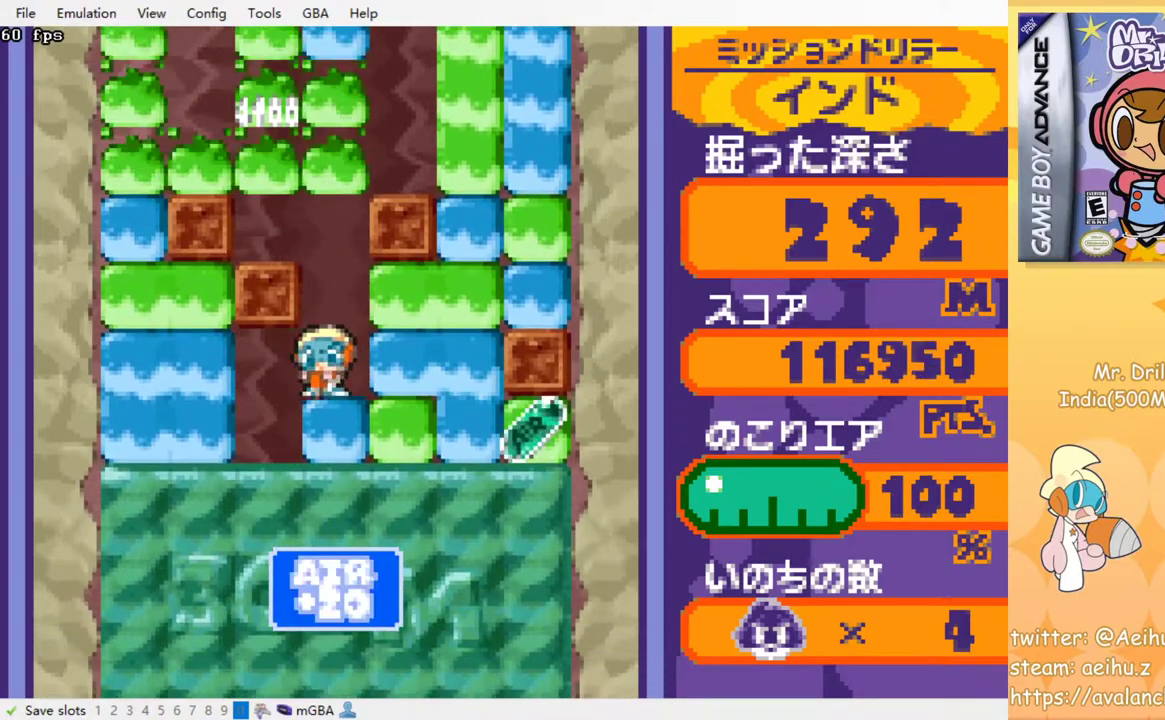
{"buttons": [], "events": [[217, "DPAD_DOWN", "down"], [234, "DPAD_LEFT", "up"], [334, "CROSS", "down"], [350, "SQUARE", "down"], [434, "SQUARE", "up"], [450, "CROSS", "up"], [484, "DPAD_DOWN", "up"]]}
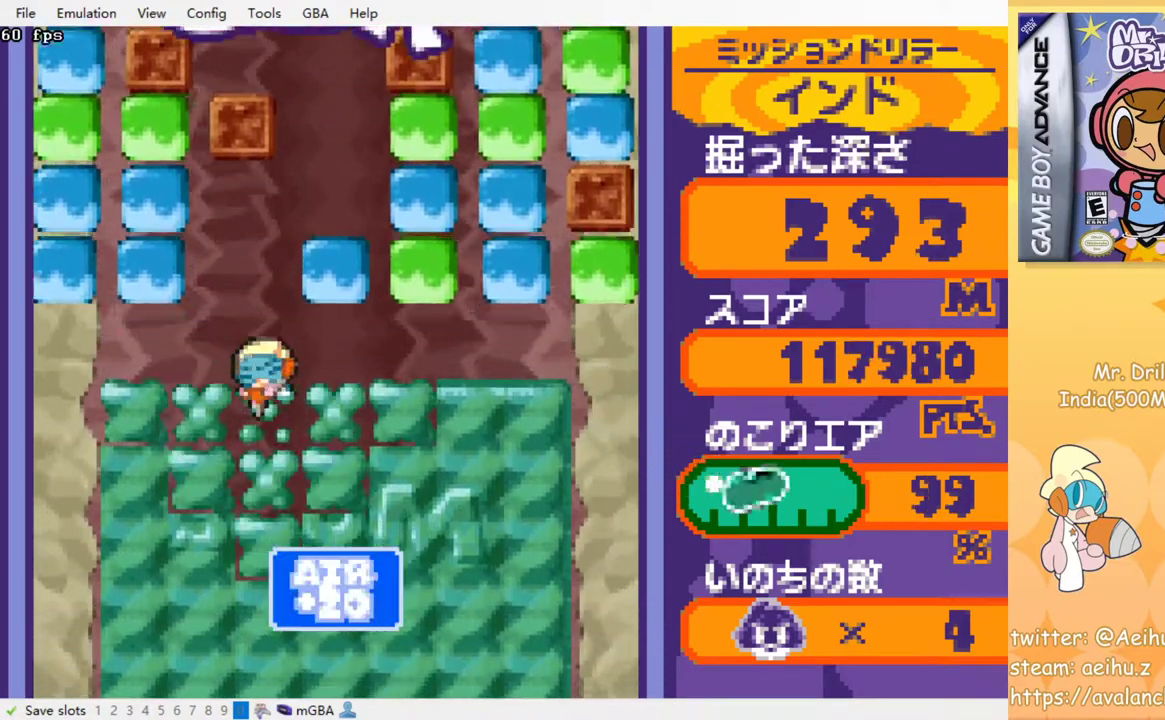
{"buttons": [], "events": []}
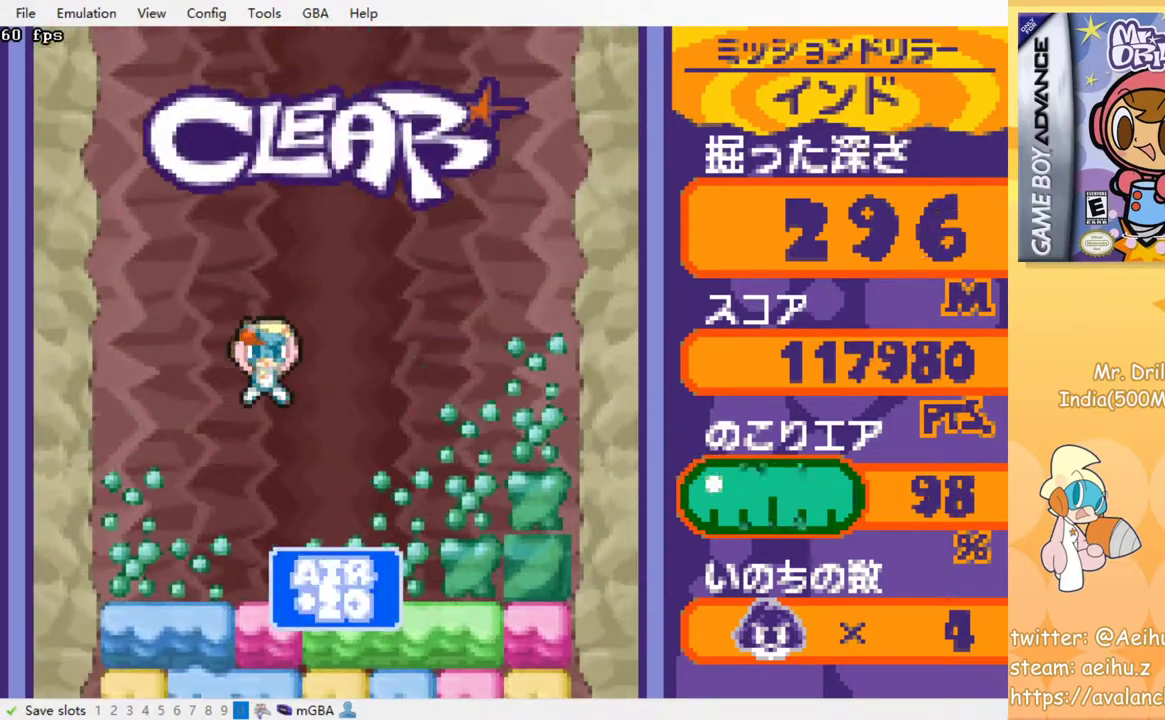
{"buttons": ["DPAD_RIGHT"], "events": [[367, "DPAD_RIGHT", "down"]]}
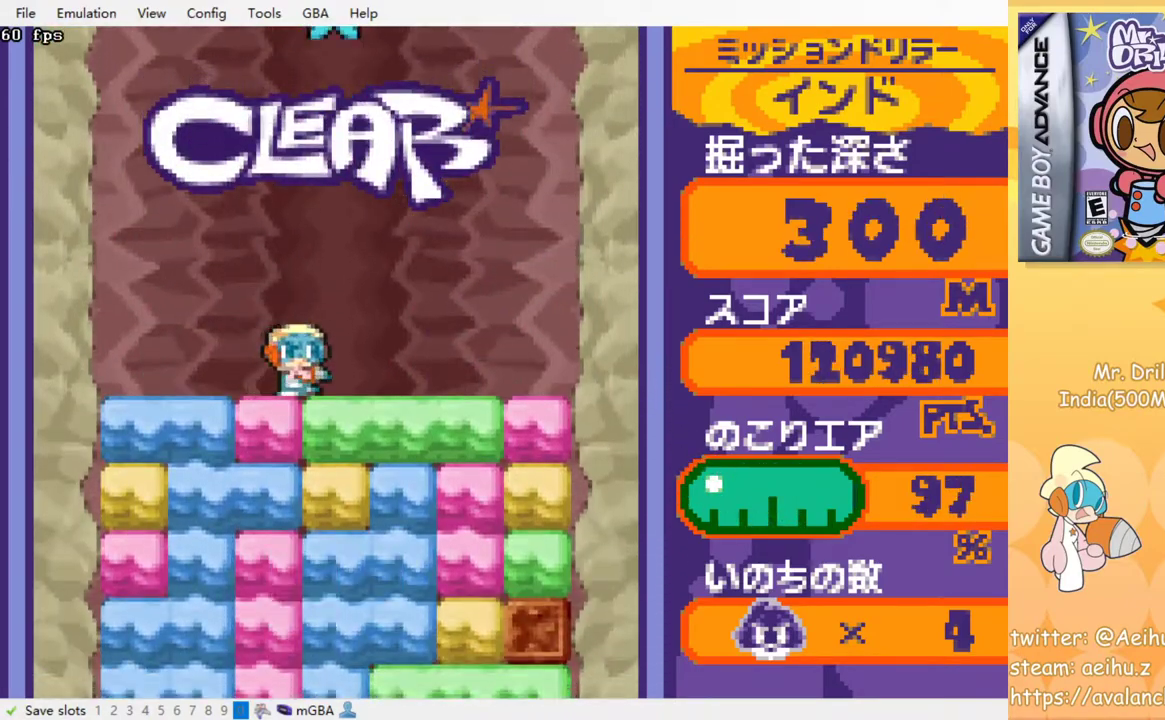
{"buttons": ["DPAD_DOWN"], "events": [[67, "DPAD_DOWN", "down"], [100, "DPAD_RIGHT", "up"], [150, "CROSS", "down"], [167, "SQUARE", "down"], [284, "CROSS", "up"], [284, "SQUARE", "up"], [367, "CROSS", "down"], [367, "SQUARE", "down"], [450, "SQUARE", "up"], [467, "CROSS", "up"]]}
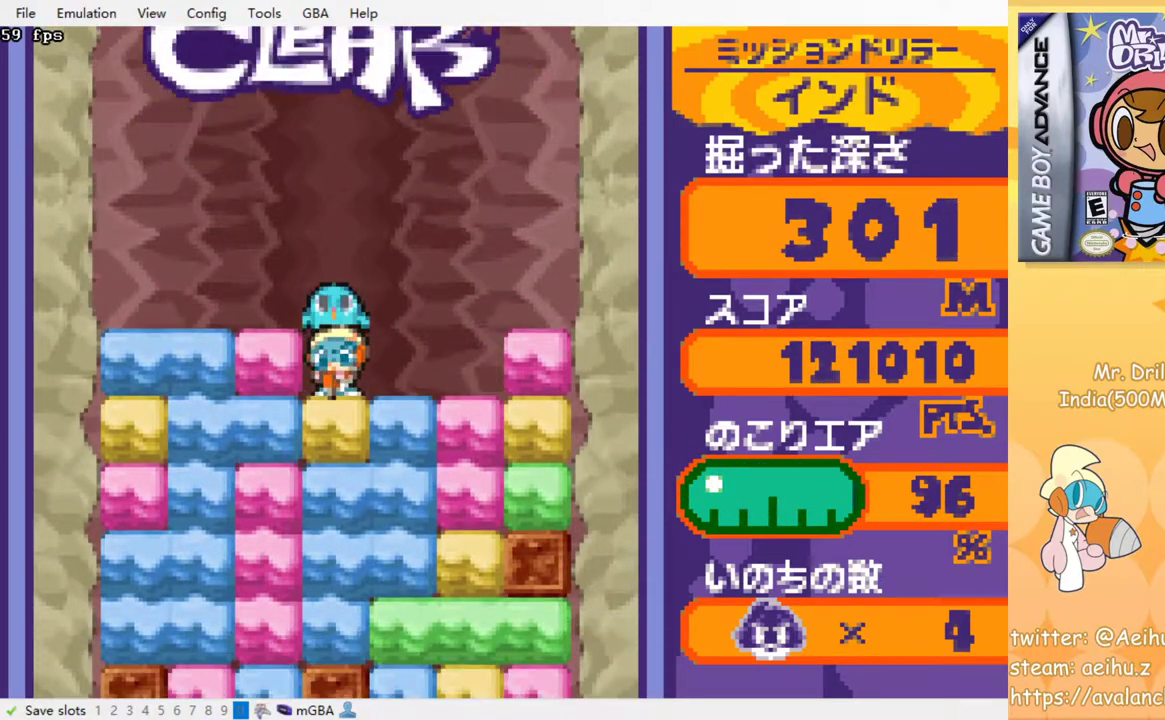
{"buttons": ["DPAD_DOWN"], "events": [[34, "CROSS", "down"], [67, "SQUARE", "down"], [117, "SQUARE", "up"], [134, "CROSS", "up"], [234, "CROSS", "down"], [234, "SQUARE", "down"], [284, "SQUARE", "up"], [300, "CROSS", "up"], [367, "CROSS", "down"], [400, "SQUARE", "down"], [450, "SQUARE", "up"], [484, "CROSS", "up"]]}
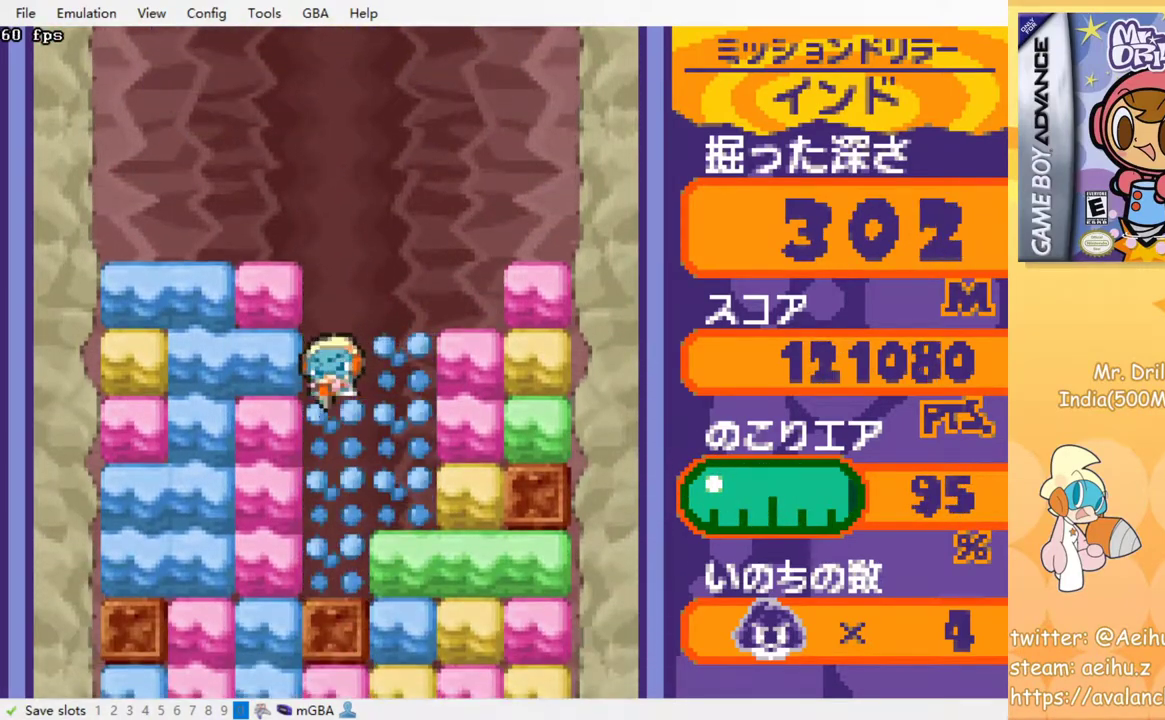
{"buttons": ["CROSS", "SQUARE", "DPAD_LEFT"], "events": [[34, "CROSS", "down"], [50, "SQUARE", "down"], [150, "CROSS", "up"], [150, "SQUARE", "up"], [267, "DPAD_DOWN", "up"], [384, "DPAD_LEFT", "down"], [467, "CROSS", "down"], [484, "SQUARE", "down"]]}
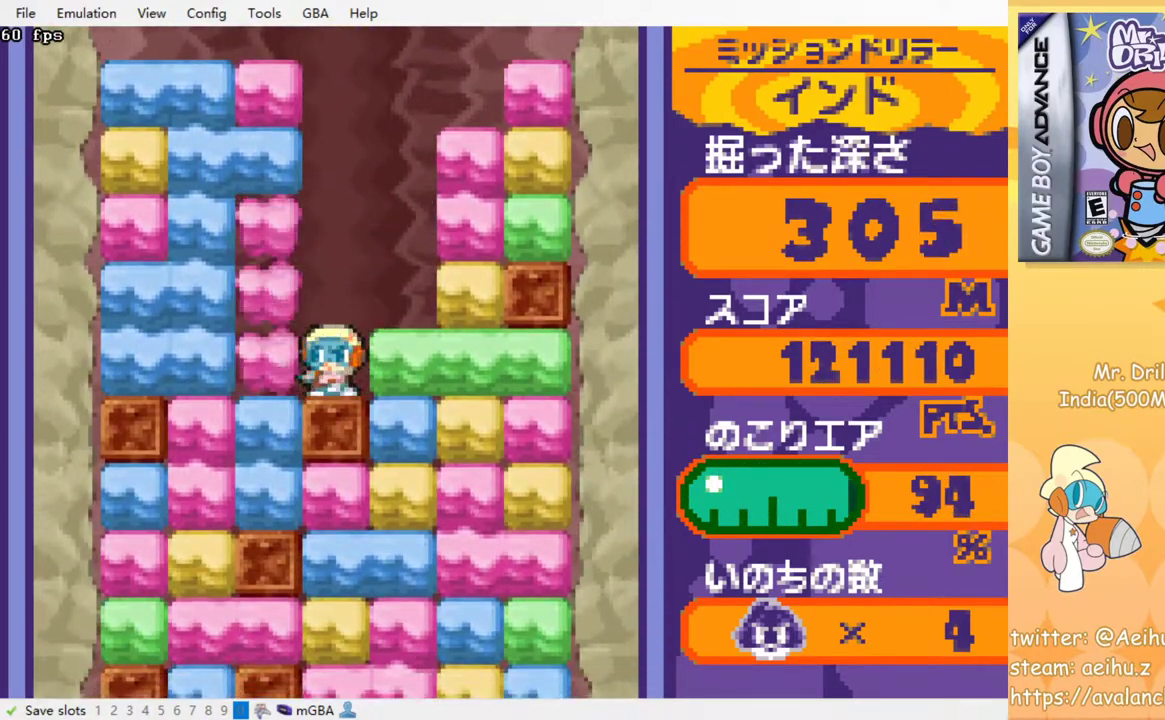
{"buttons": ["DPAD_DOWN"], "events": [[67, "SQUARE", "up"], [84, "CROSS", "up"], [184, "DPAD_DOWN", "down"], [217, "DPAD_LEFT", "up"], [300, "CROSS", "down"], [317, "SQUARE", "down"], [450, "CROSS", "up"], [450, "SQUARE", "up"]]}
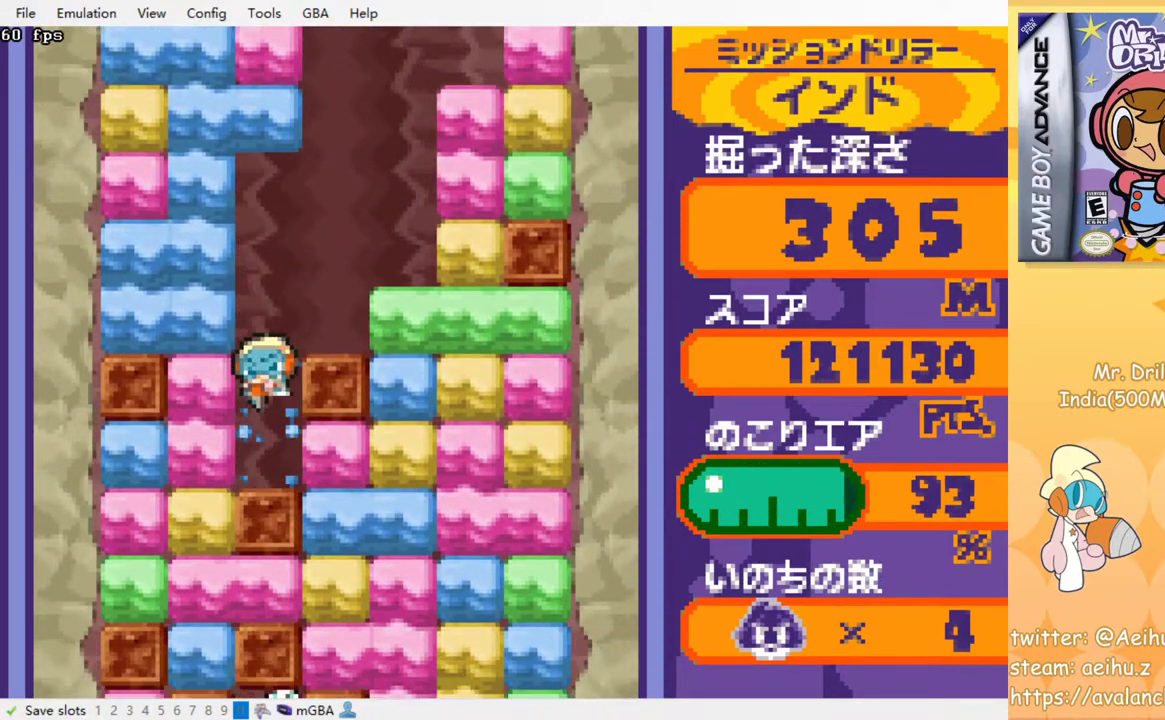
{"buttons": ["DPAD_RIGHT"], "events": [[100, "DPAD_DOWN", "up"], [184, "DPAD_RIGHT", "down"], [284, "CROSS", "down"], [284, "SQUARE", "down"], [400, "CROSS", "up"], [400, "SQUARE", "up"]]}
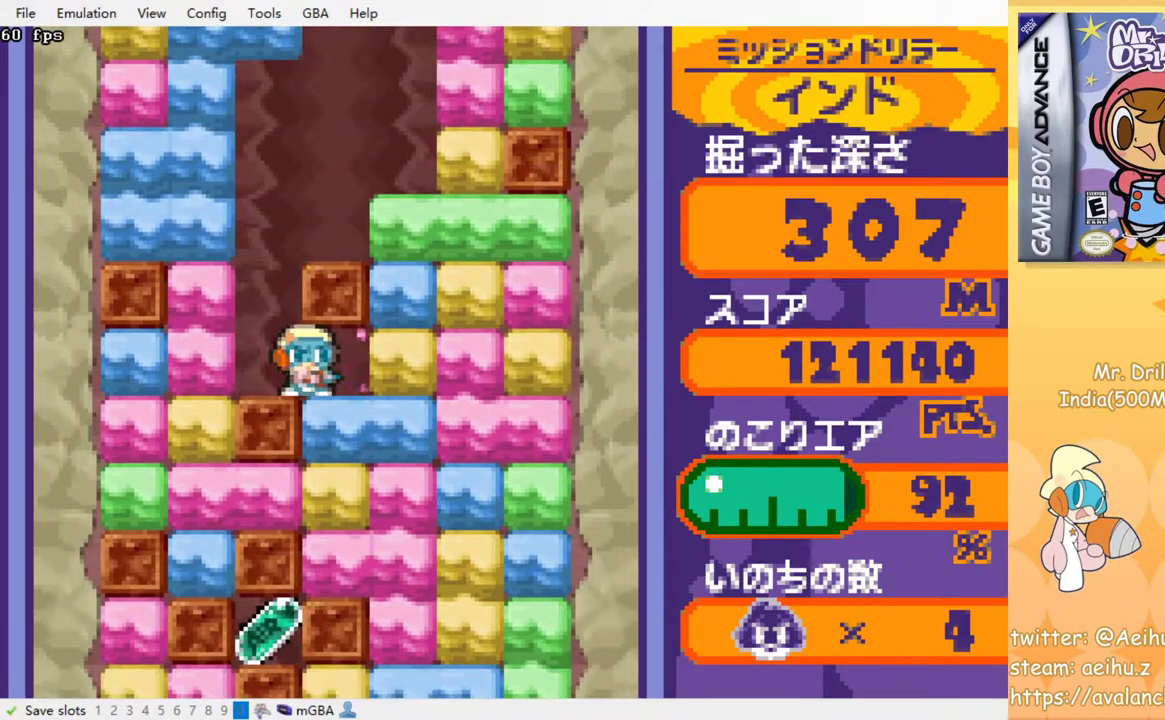
{"buttons": ["CROSS", "SQUARE", "DPAD_DOWN"], "events": [[50, "DPAD_DOWN", "down"], [67, "DPAD_RIGHT", "up"], [117, "CROSS", "down"], [134, "SQUARE", "down"], [234, "CROSS", "up"], [234, "SQUARE", "up"], [317, "CROSS", "down"], [334, "SQUARE", "down"], [384, "SQUARE", "up"], [400, "CROSS", "up"], [467, "CROSS", "down"], [484, "SQUARE", "down"]]}
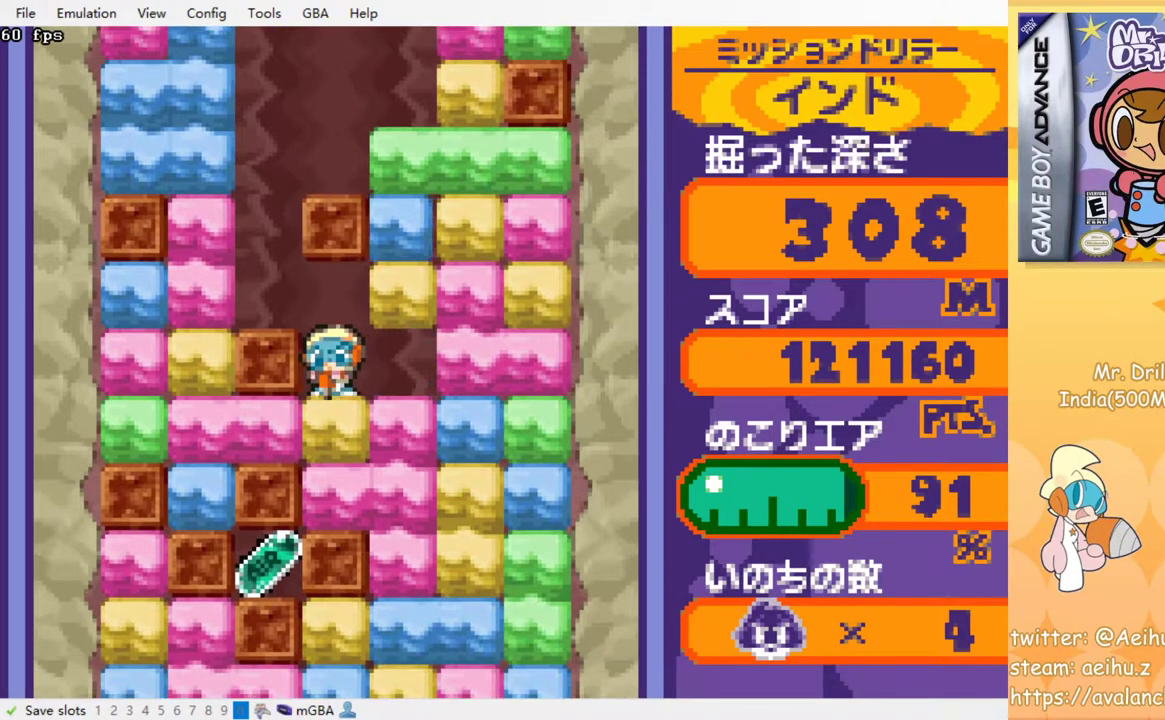
{"buttons": ["CROSS", "SQUARE", "DPAD_DOWN"], "events": [[50, "CROSS", "up"], [50, "SQUARE", "up"], [134, "CROSS", "down"], [150, "SQUARE", "down"], [217, "CROSS", "up"], [217, "SQUARE", "up"], [300, "CROSS", "down"], [300, "SQUARE", "down"], [384, "CROSS", "up"], [384, "SQUARE", "up"], [467, "CROSS", "down"], [484, "SQUARE", "down"]]}
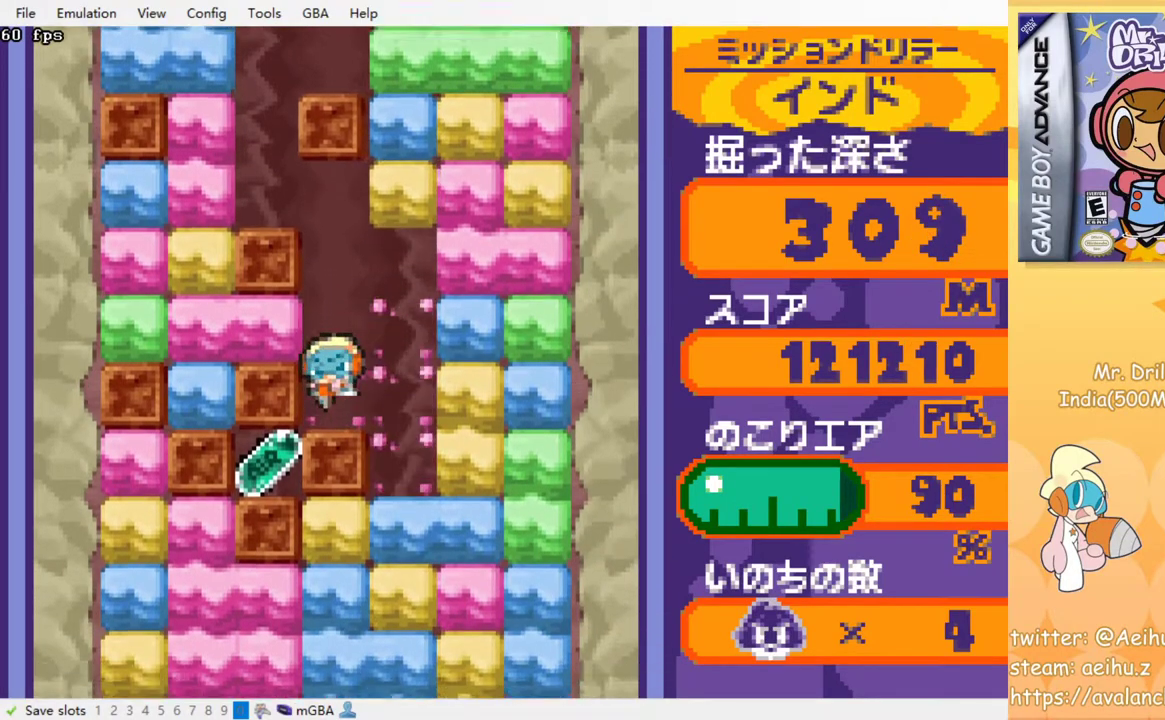
{"buttons": ["DPAD_DOWN"], "events": [[34, "SQUARE", "up"], [50, "CROSS", "up"], [117, "CROSS", "down"], [117, "SQUARE", "down"], [184, "SQUARE", "up"], [200, "CROSS", "up"], [267, "CROSS", "down"], [267, "SQUARE", "down"], [317, "SQUARE", "up"], [350, "CROSS", "up"], [400, "CROSS", "down"], [417, "SQUARE", "down"], [484, "CROSS", "up"], [484, "SQUARE", "up"]]}
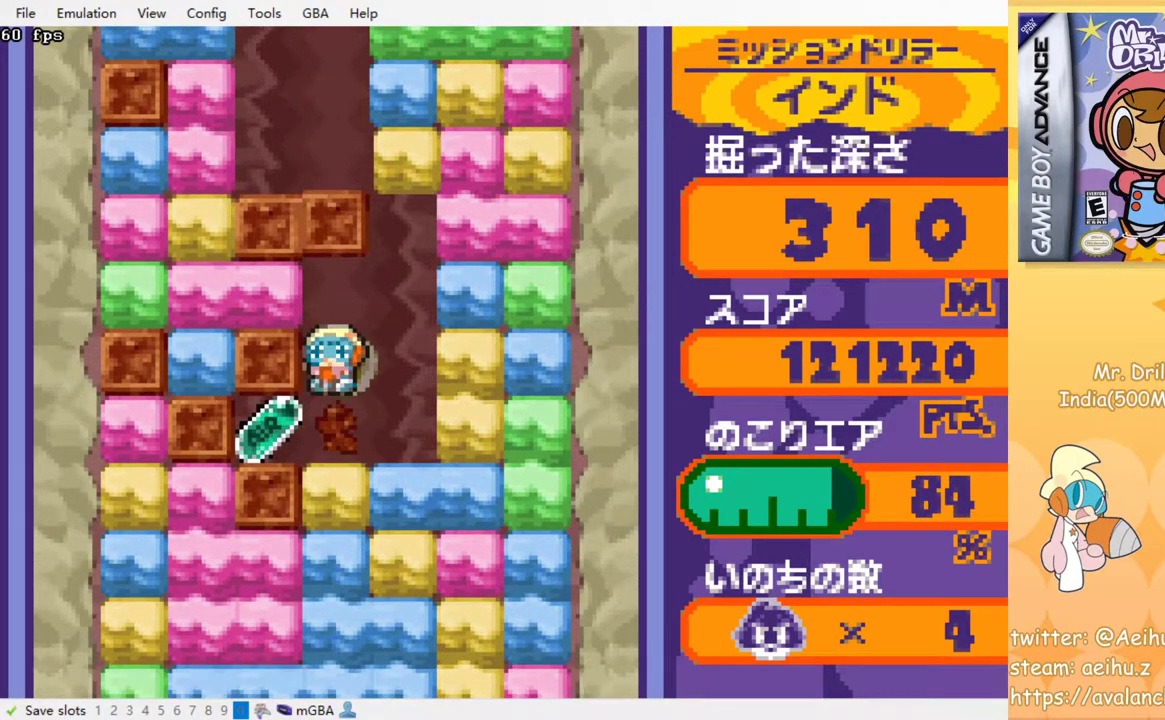
{"buttons": ["DPAD_RIGHT"], "events": [[34, "CROSS", "down"], [117, "CROSS", "up"], [200, "DPAD_DOWN", "up"], [217, "DPAD_LEFT", "down"], [384, "DPAD_LEFT", "up"], [417, "DPAD_RIGHT", "down"]]}
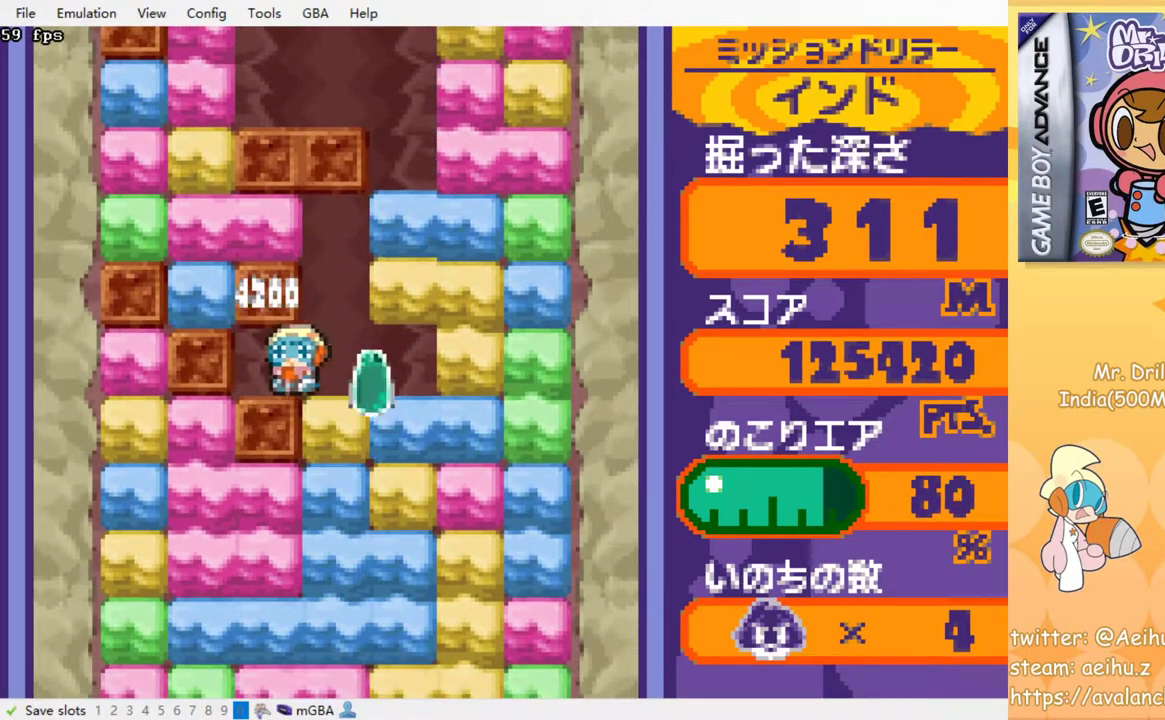
{"buttons": ["DPAD_DOWN"], "events": [[50, "DPAD_DOWN", "down"], [84, "DPAD_RIGHT", "up"], [150, "CROSS", "down"], [150, "SQUARE", "down"], [250, "CROSS", "up"], [250, "SQUARE", "up"], [317, "CROSS", "down"], [334, "SQUARE", "down"], [400, "SQUARE", "up"], [434, "CROSS", "up"]]}
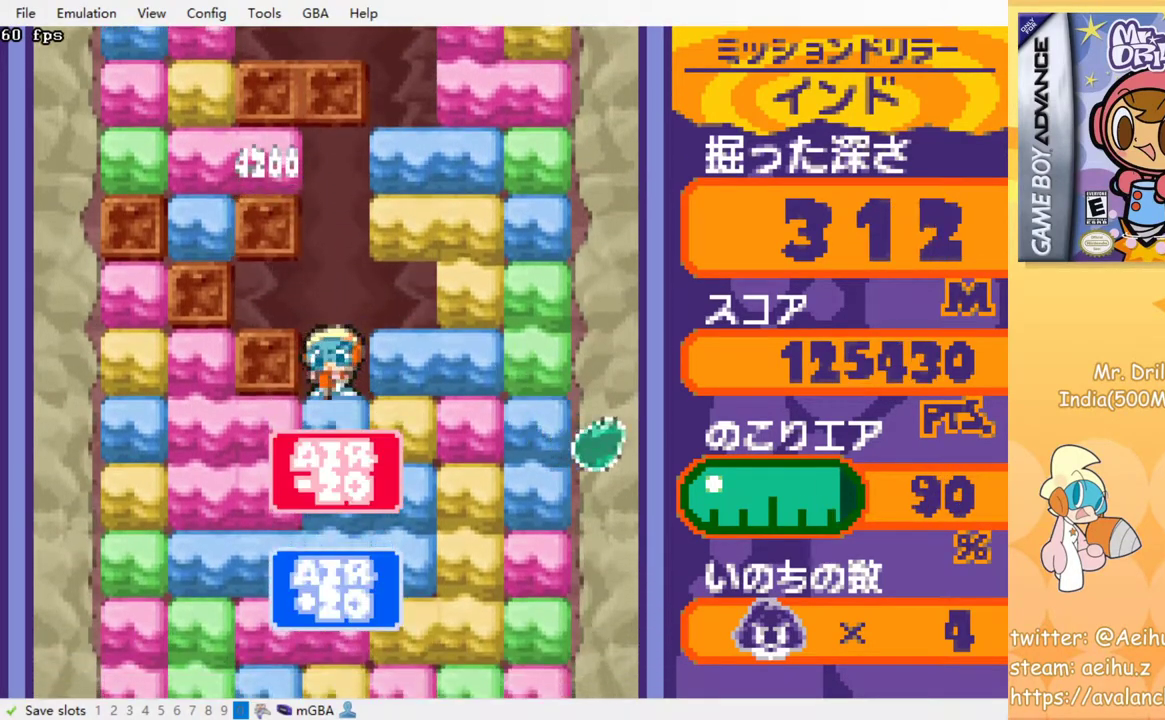
{"buttons": ["DPAD_DOWN"], "events": [[17, "CROSS", "down"], [100, "CROSS", "up"], [167, "CROSS", "down"], [184, "SQUARE", "down"], [250, "SQUARE", "up"], [267, "CROSS", "up"], [367, "CROSS", "down"], [367, "SQUARE", "down"], [450, "SQUARE", "up"], [467, "CROSS", "up"]]}
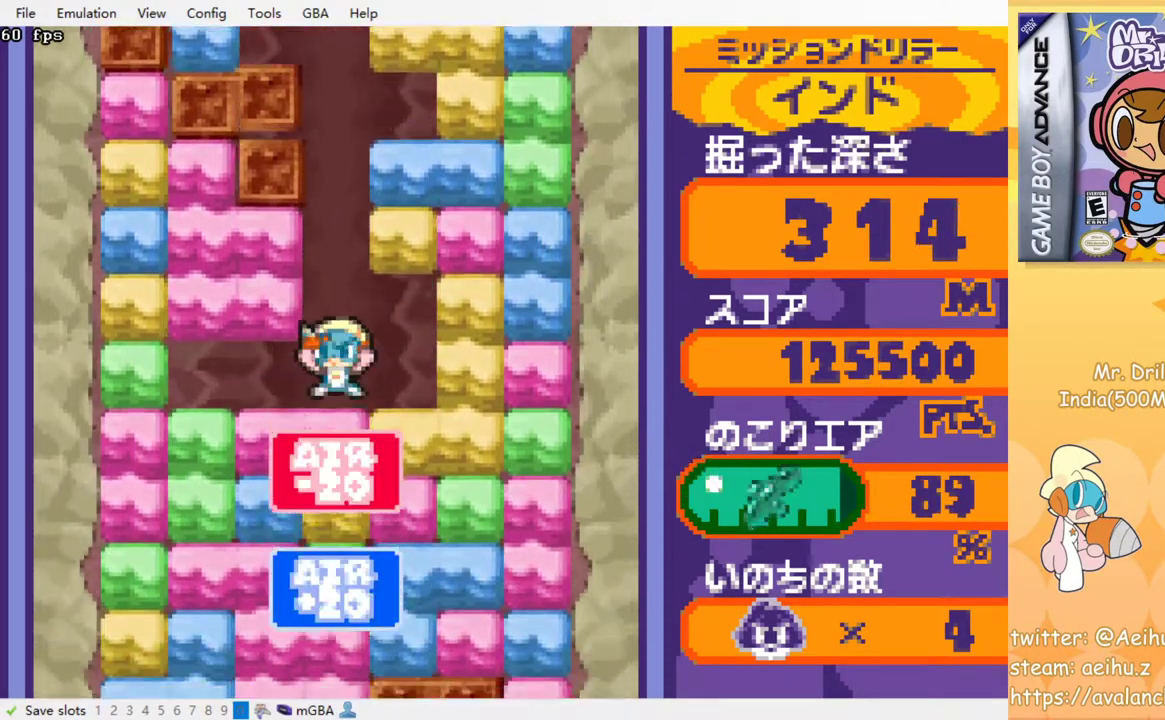
{"buttons": [], "events": [[34, "CROSS", "down"], [50, "SQUARE", "down"], [117, "SQUARE", "up"], [134, "CROSS", "up"], [150, "DPAD_DOWN", "up"], [217, "CROSS", "down"], [234, "SQUARE", "down"], [300, "SQUARE", "up"], [317, "CROSS", "up"], [384, "CROSS", "down"], [400, "SQUARE", "down"], [467, "CROSS", "up"], [467, "SQUARE", "up"]]}
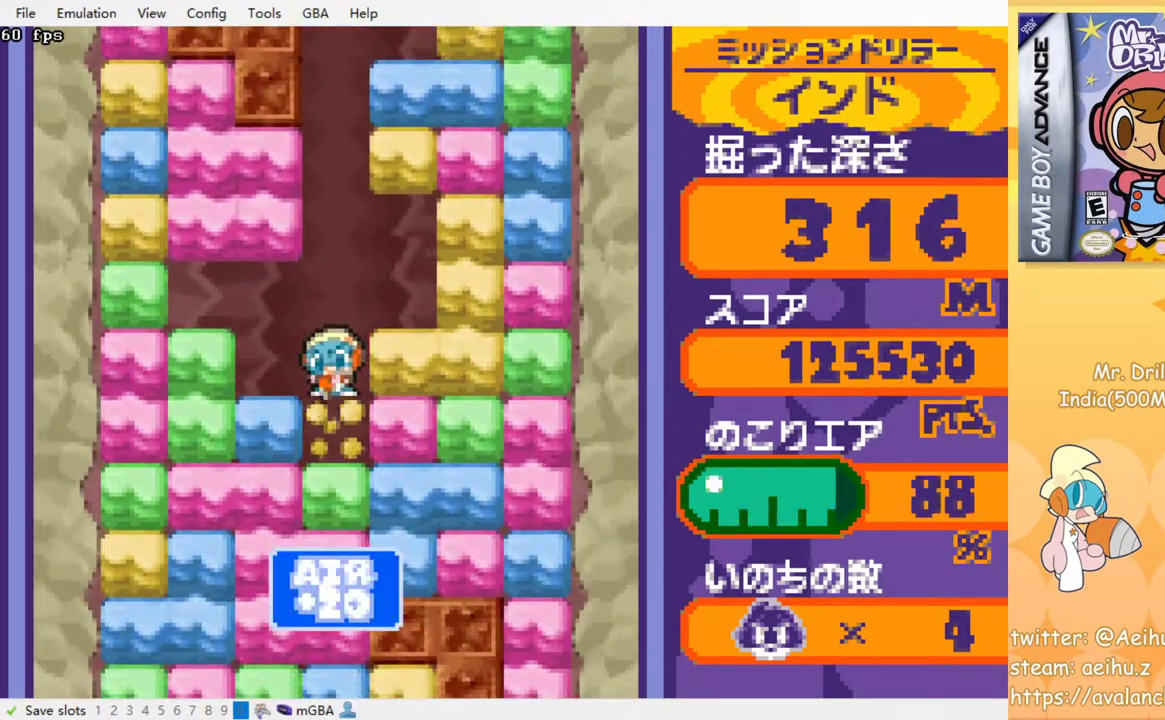
{"buttons": [], "events": [[50, "CROSS", "down"], [67, "SQUARE", "down"], [134, "SQUARE", "up"], [150, "CROSS", "up"], [217, "CROSS", "down"], [234, "SQUARE", "down"], [284, "SQUARE", "up"], [317, "CROSS", "up"], [384, "CROSS", "down"], [400, "SQUARE", "down"], [467, "SQUARE", "up"], [500, "CROSS", "up"]]}
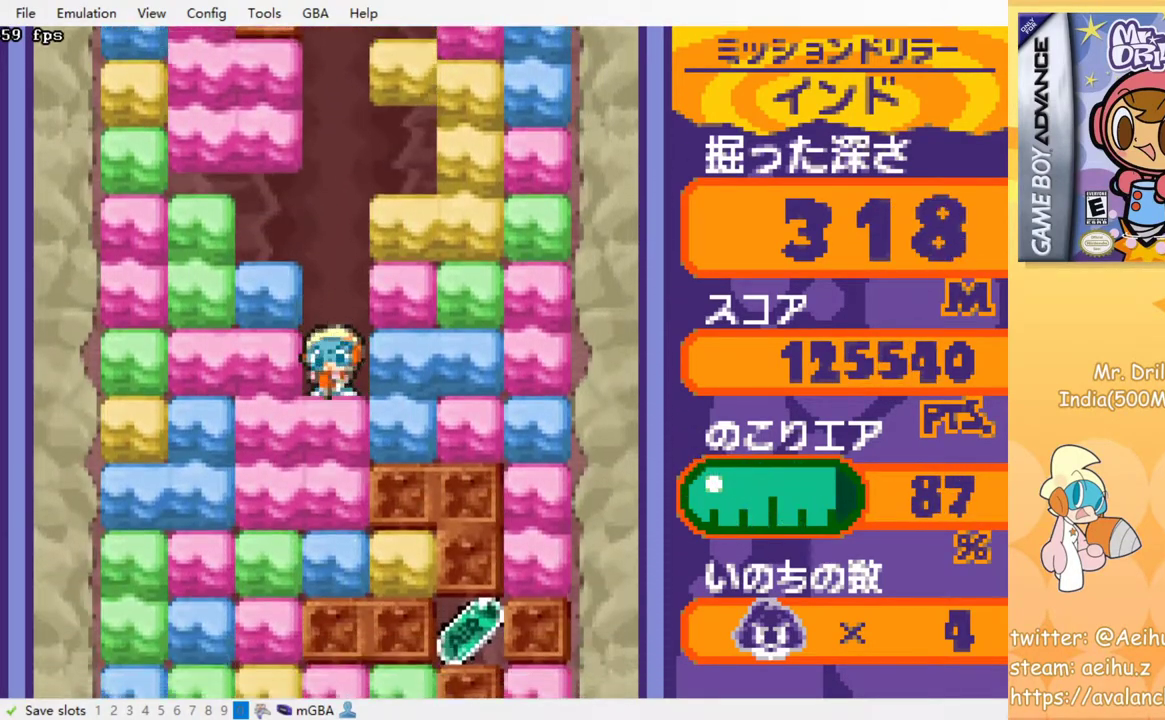
{"buttons": ["CROSS"], "events": [[67, "CROSS", "down"], [84, "SQUARE", "down"], [134, "SQUARE", "up"], [150, "CROSS", "up"], [217, "CROSS", "down"], [250, "SQUARE", "down"], [317, "SQUARE", "up"], [334, "CROSS", "up"], [400, "CROSS", "down"], [417, "SQUARE", "down"], [500, "SQUARE", "up"]]}
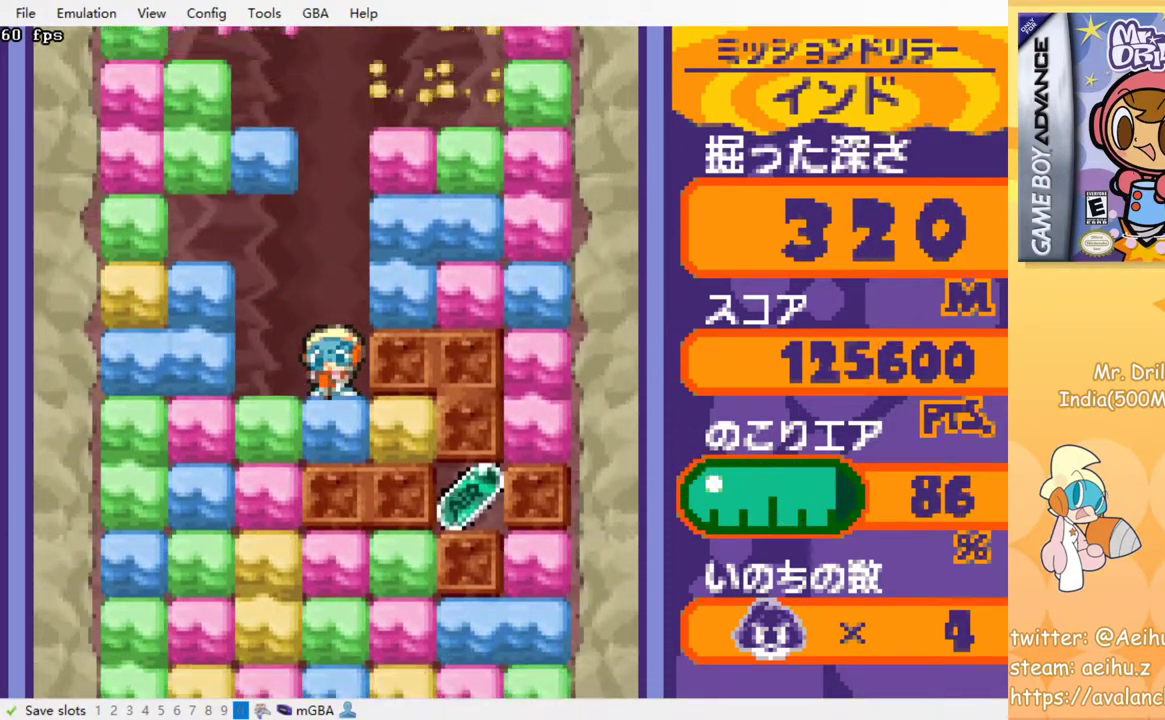
{"buttons": ["CROSS", "SQUARE", "DPAD_RIGHT"], "events": [[17, "CROSS", "up"], [84, "CROSS", "down"], [100, "SQUARE", "down"], [167, "SQUARE", "up"], [200, "CROSS", "up"], [317, "DPAD_RIGHT", "down"], [434, "CROSS", "down"], [450, "SQUARE", "down"]]}
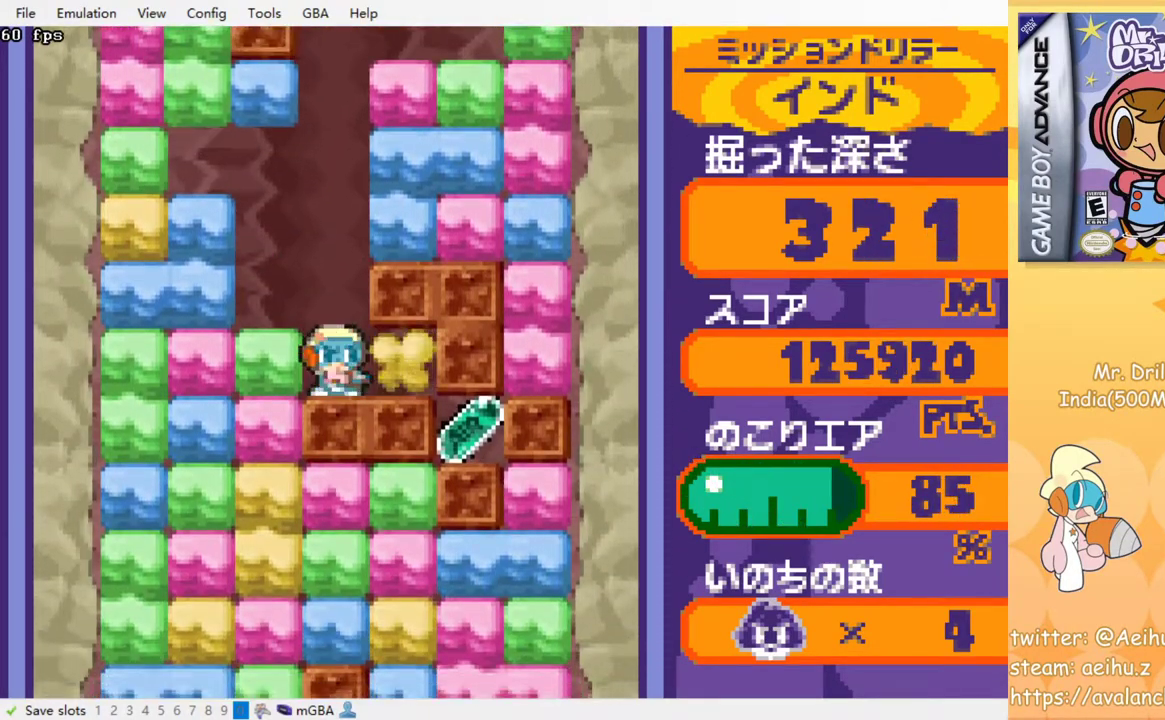
{"buttons": ["CROSS", "SQUARE"], "events": [[17, "SQUARE", "up"], [34, "CROSS", "up"], [234, "DPAD_DOWN", "down"], [250, "DPAD_RIGHT", "up"], [334, "CROSS", "down"], [334, "SQUARE", "down"], [400, "DPAD_DOWN", "up"], [400, "SQUARE", "up"], [417, "CROSS", "up"], [467, "CROSS", "down"], [484, "SQUARE", "down"]]}
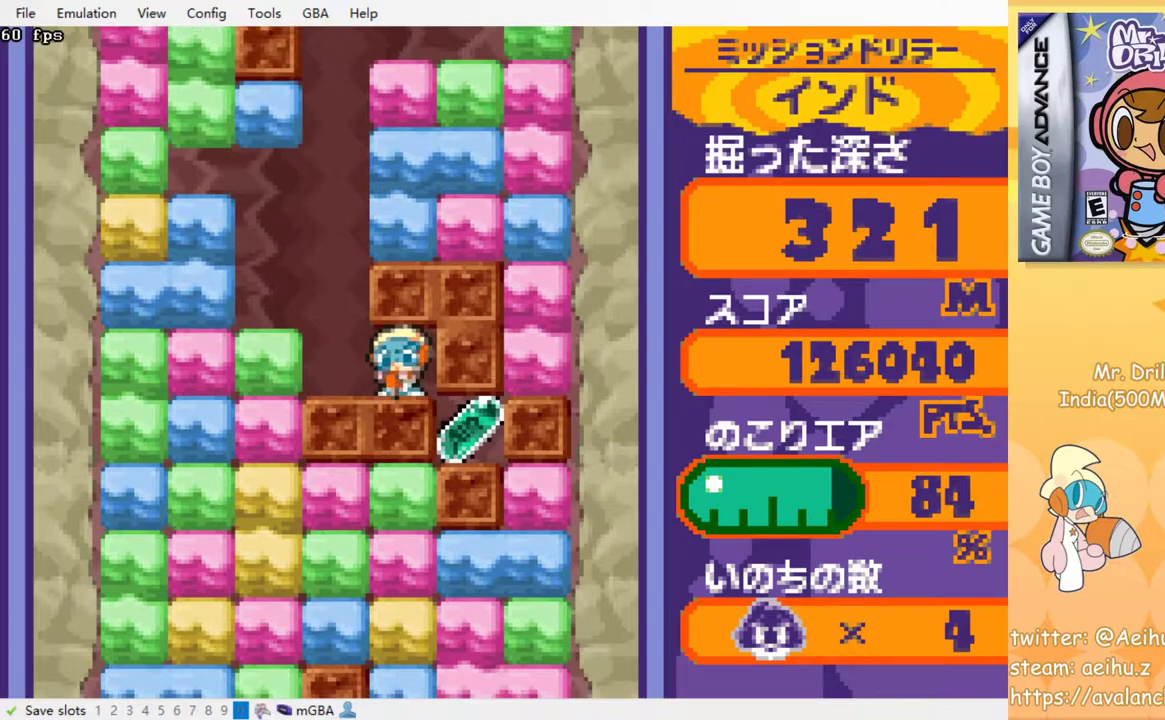
{"buttons": ["DPAD_RIGHT"], "events": [[50, "SQUARE", "up"], [67, "CROSS", "up"], [117, "CROSS", "down"], [134, "SQUARE", "down"], [284, "CROSS", "up"], [284, "SQUARE", "up"], [367, "DPAD_RIGHT", "down"]]}
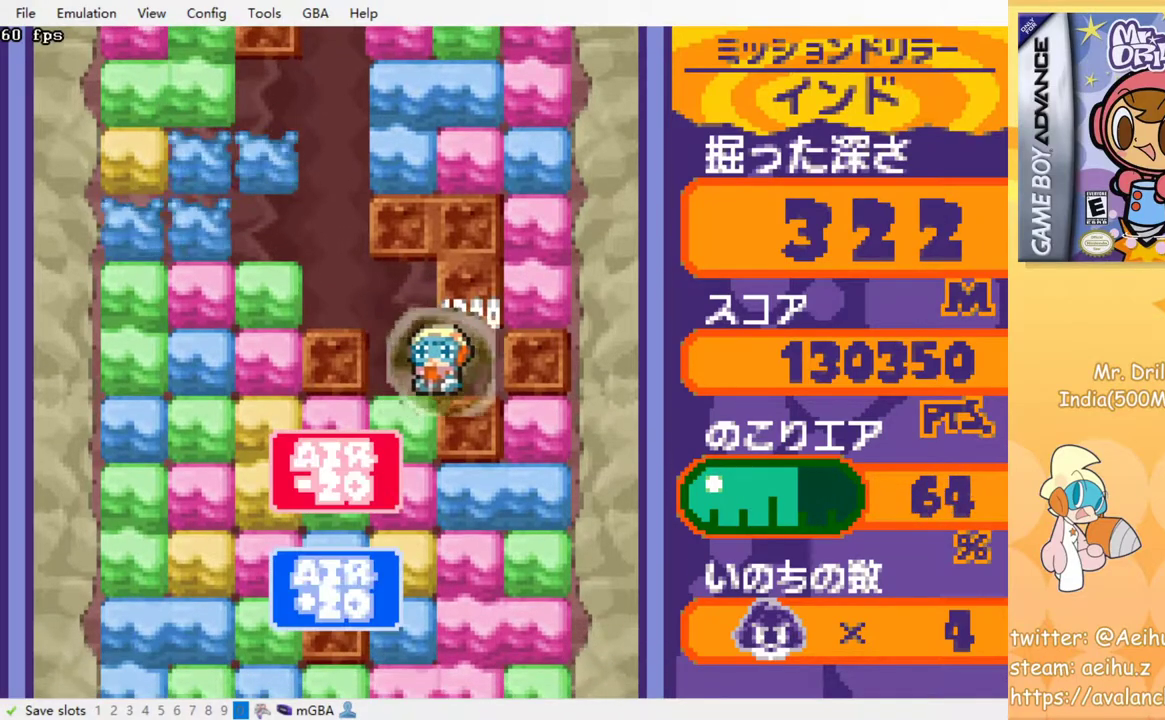
{"buttons": [], "events": [[67, "DPAD_LEFT", "down"], [67, "DPAD_RIGHT", "up"], [200, "DPAD_DOWN", "down"], [217, "DPAD_LEFT", "up"], [334, "CROSS", "down"], [334, "SQUARE", "down"], [450, "CROSS", "up"], [450, "DPAD_DOWN", "up"], [450, "SQUARE", "up"]]}
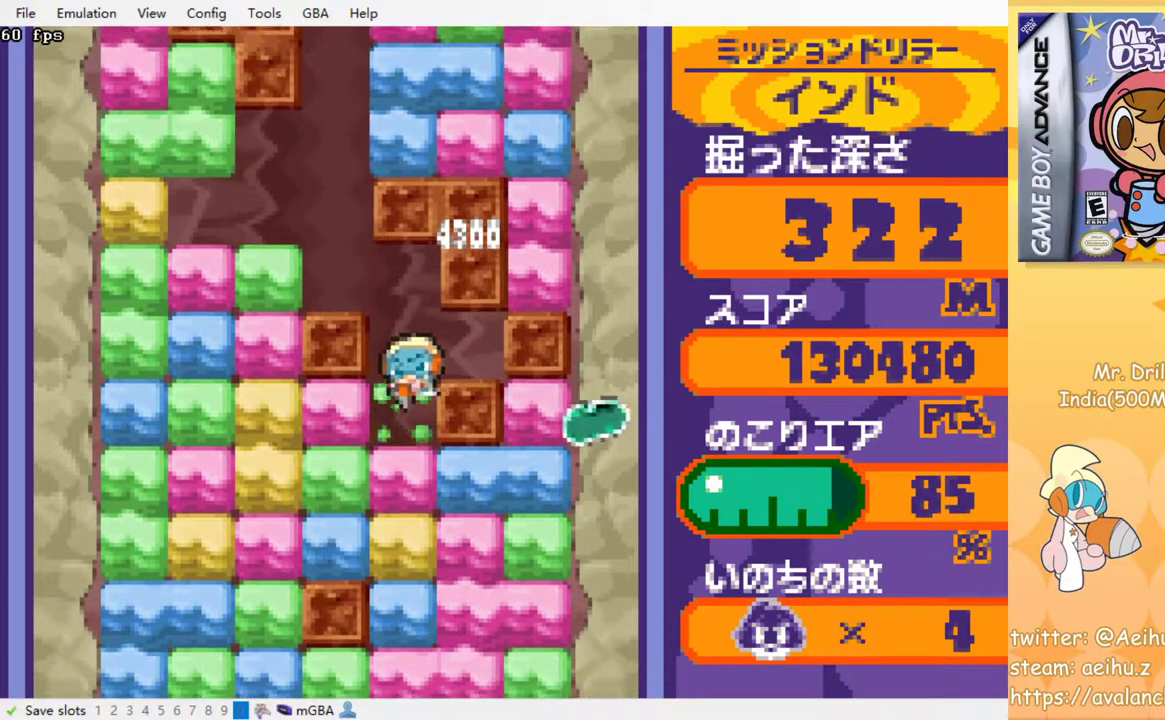
{"buttons": [], "events": [[34, "CROSS", "down"], [50, "SQUARE", "down"], [117, "SQUARE", "up"], [134, "CROSS", "up"], [184, "CROSS", "down"], [200, "SQUARE", "down"], [284, "SQUARE", "up"], [300, "CROSS", "up"], [367, "CROSS", "down"], [384, "SQUARE", "down"], [450, "SQUARE", "up"], [467, "CROSS", "up"]]}
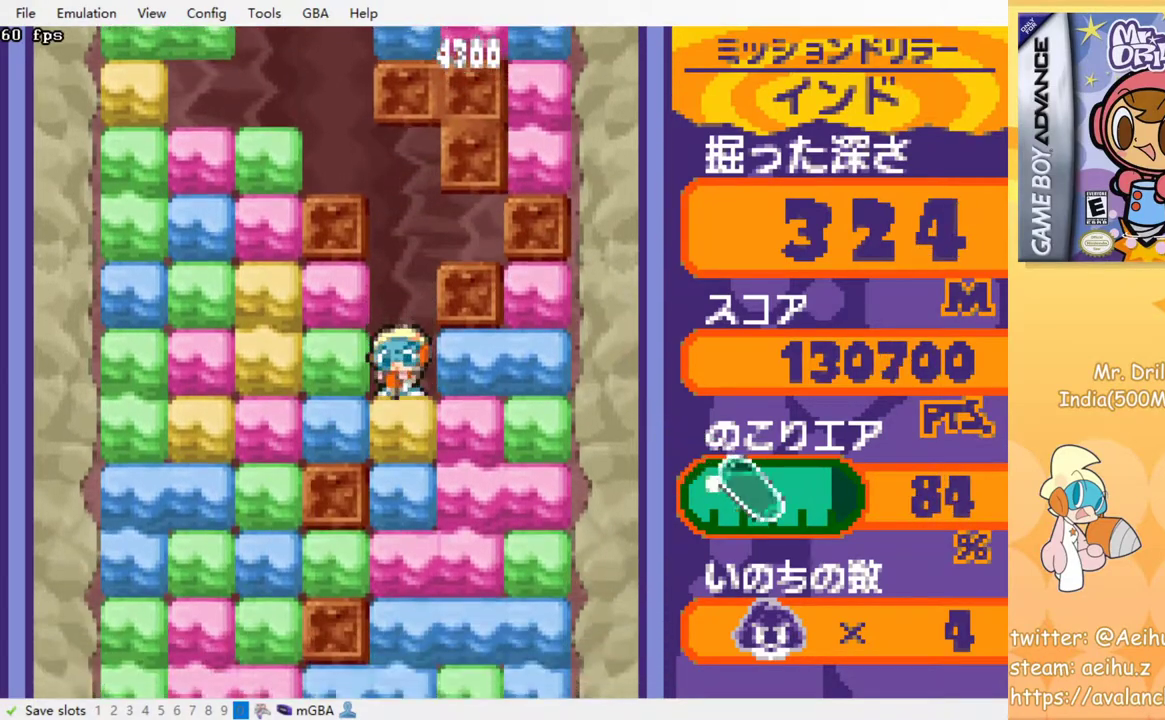
{"buttons": [], "events": [[34, "CROSS", "down"], [134, "CROSS", "up"], [217, "CROSS", "down"], [234, "SQUARE", "down"], [300, "CROSS", "up"], [300, "SQUARE", "up"], [384, "CROSS", "down"], [400, "SQUARE", "down"], [467, "SQUARE", "up"], [484, "CROSS", "up"]]}
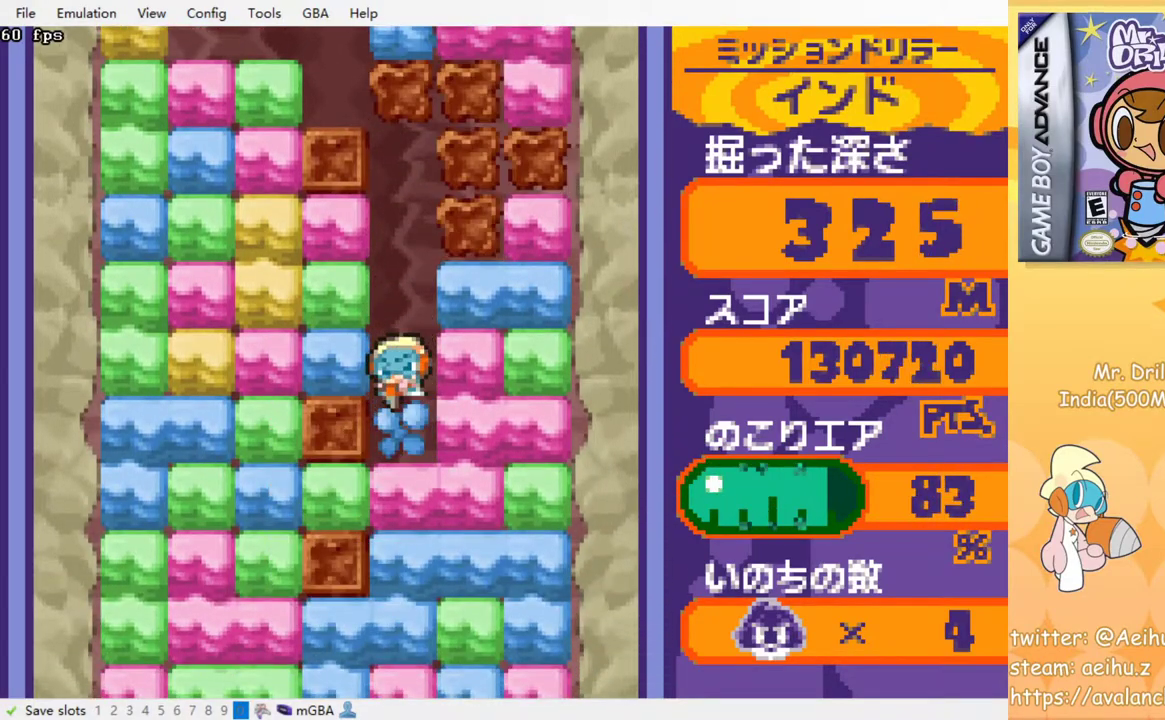
{"buttons": ["CROSS"], "events": [[67, "CROSS", "down"], [67, "SQUARE", "down"], [134, "SQUARE", "up"], [167, "CROSS", "up"], [250, "CROSS", "down"], [334, "CROSS", "up"], [400, "CROSS", "down"], [434, "SQUARE", "down"], [500, "SQUARE", "up"]]}
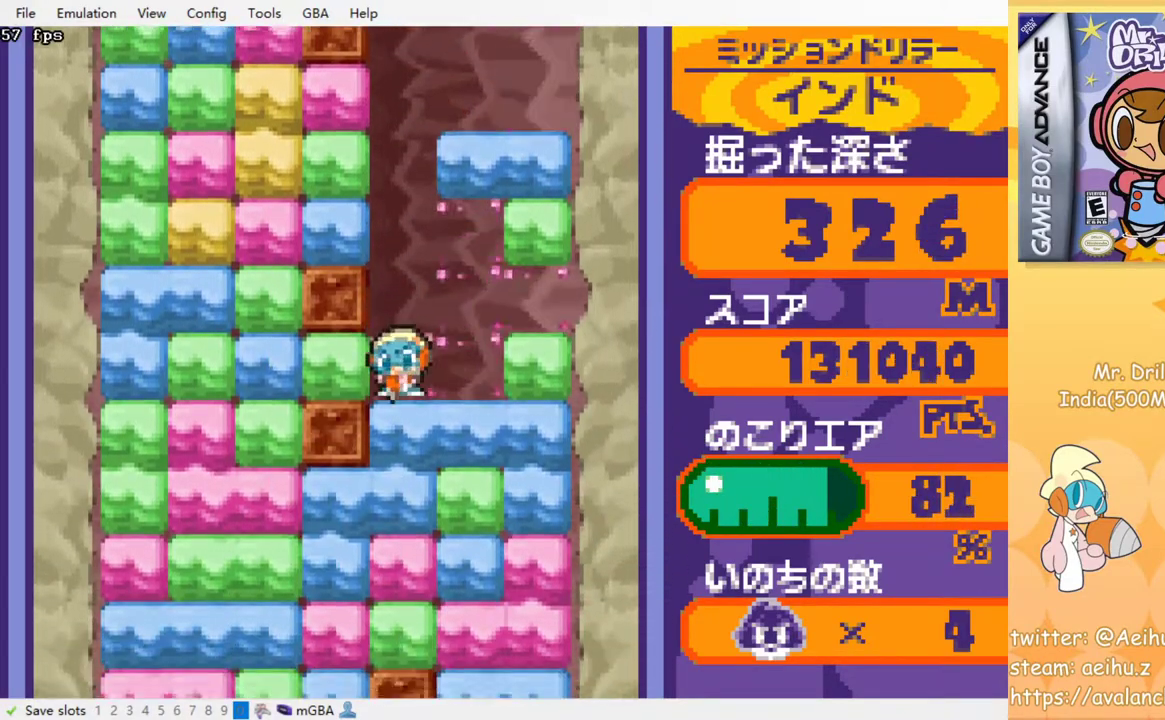
{"buttons": ["CROSS", "SQUARE"], "events": [[17, "CROSS", "up"], [84, "CROSS", "down"], [117, "SQUARE", "down"], [167, "SQUARE", "up"], [184, "CROSS", "up"], [267, "CROSS", "down"], [284, "SQUARE", "down"], [350, "SQUARE", "up"], [384, "CROSS", "up"], [450, "CROSS", "down"], [467, "SQUARE", "down"]]}